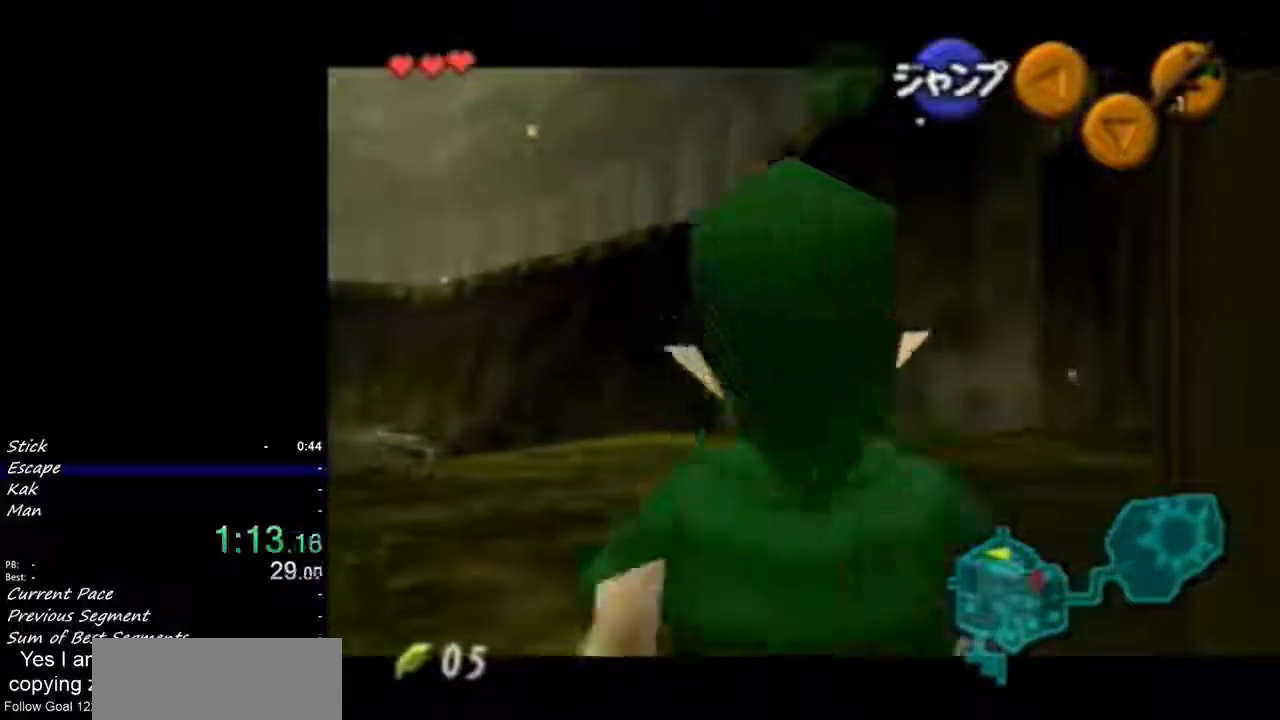
Gameplay with a controller (Nintendo layout); each line is a JSON object with the inputs held at the frame after it. "events" lists button and stick changes between this image and that frame as [ms after this image, input, new state], when the widget could be followed in between. Not read: L3 R3 right_stick.
{"buttons": ["L1"], "left_stick": "down", "events": []}
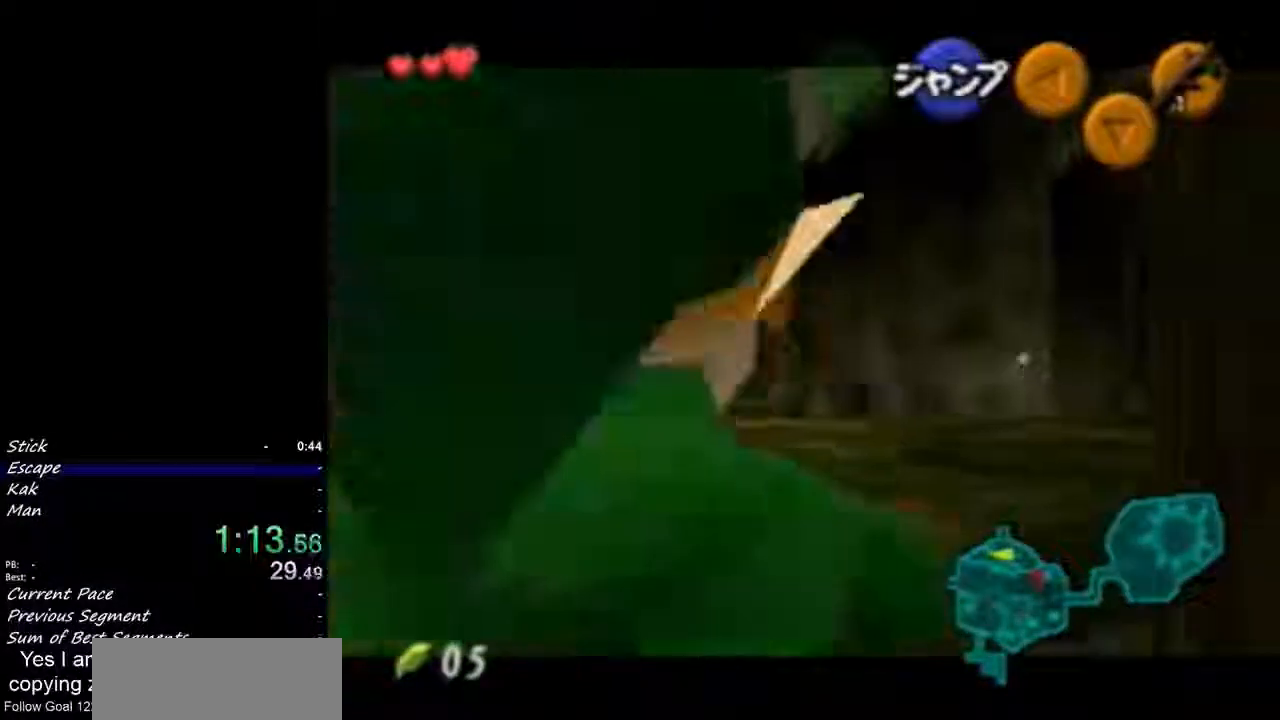
{"buttons": ["L1"], "left_stick": "down", "events": []}
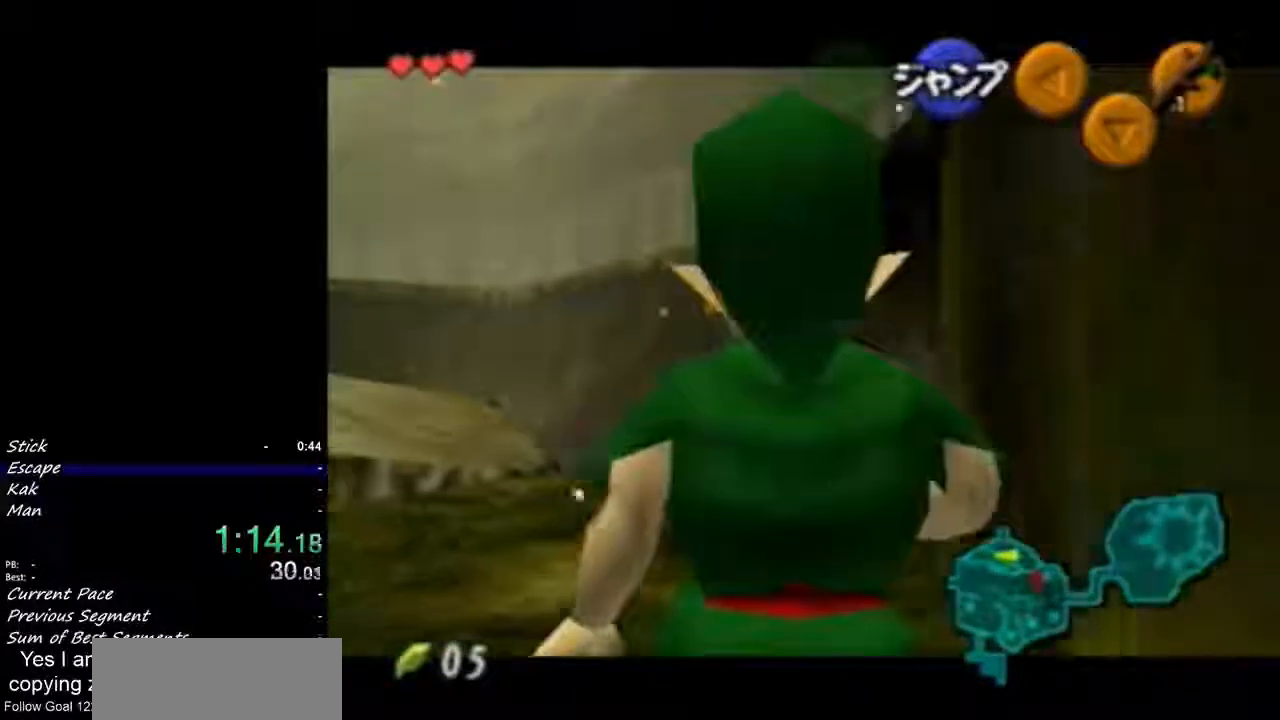
{"buttons": ["A", "L1"], "left_stick": "right", "events": [[500, "A", "down"], [500, "left_stick", "right"]]}
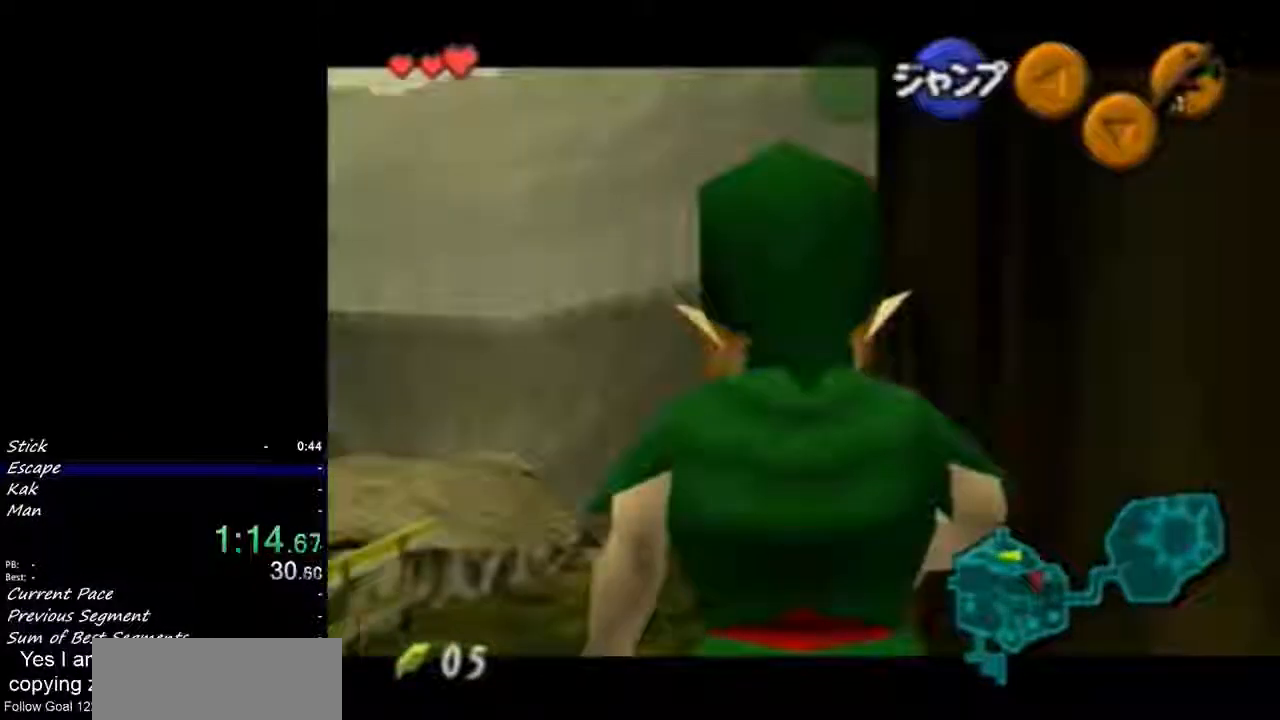
{"buttons": ["A"], "left_stick": "up-right", "events": [[133, "A", "up"], [367, "L1", "up"], [400, "left_stick", "up-right"], [467, "A", "down"]]}
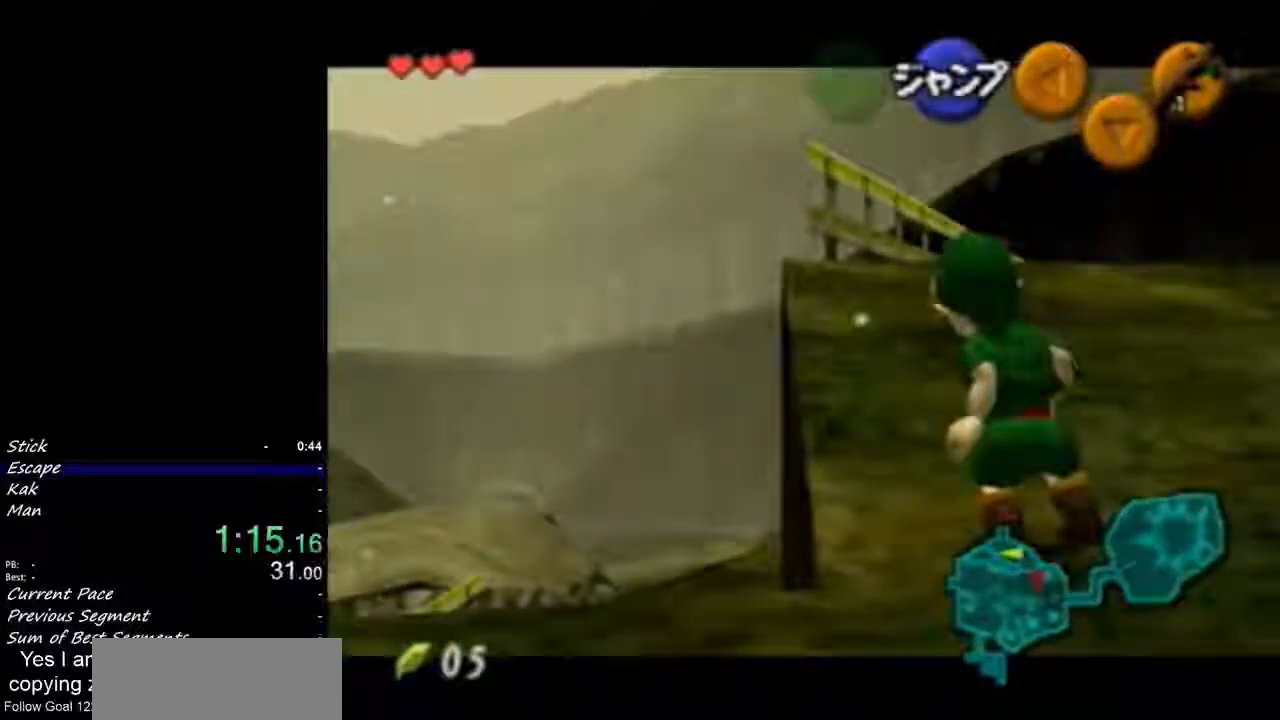
{"buttons": [], "left_stick": "up", "events": [[200, "A", "up"], [433, "left_stick", "up"]]}
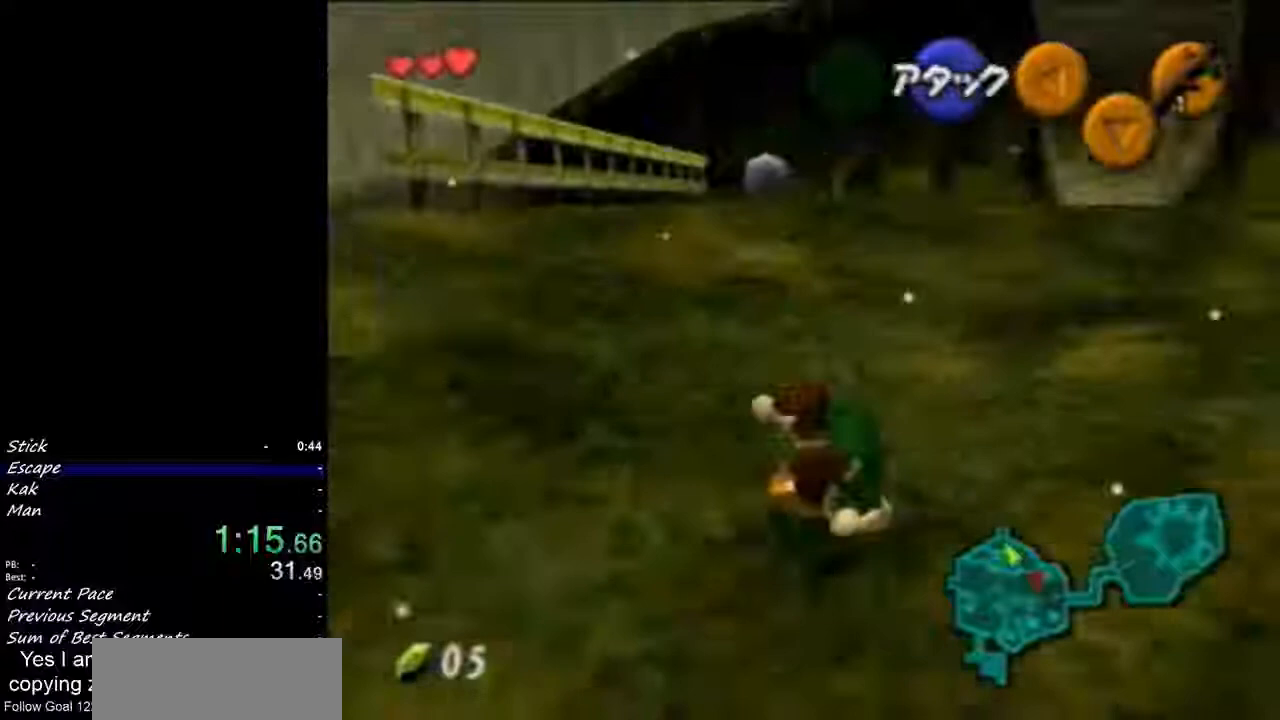
{"buttons": ["A"], "left_stick": "up", "events": [[200, "A", "down"]]}
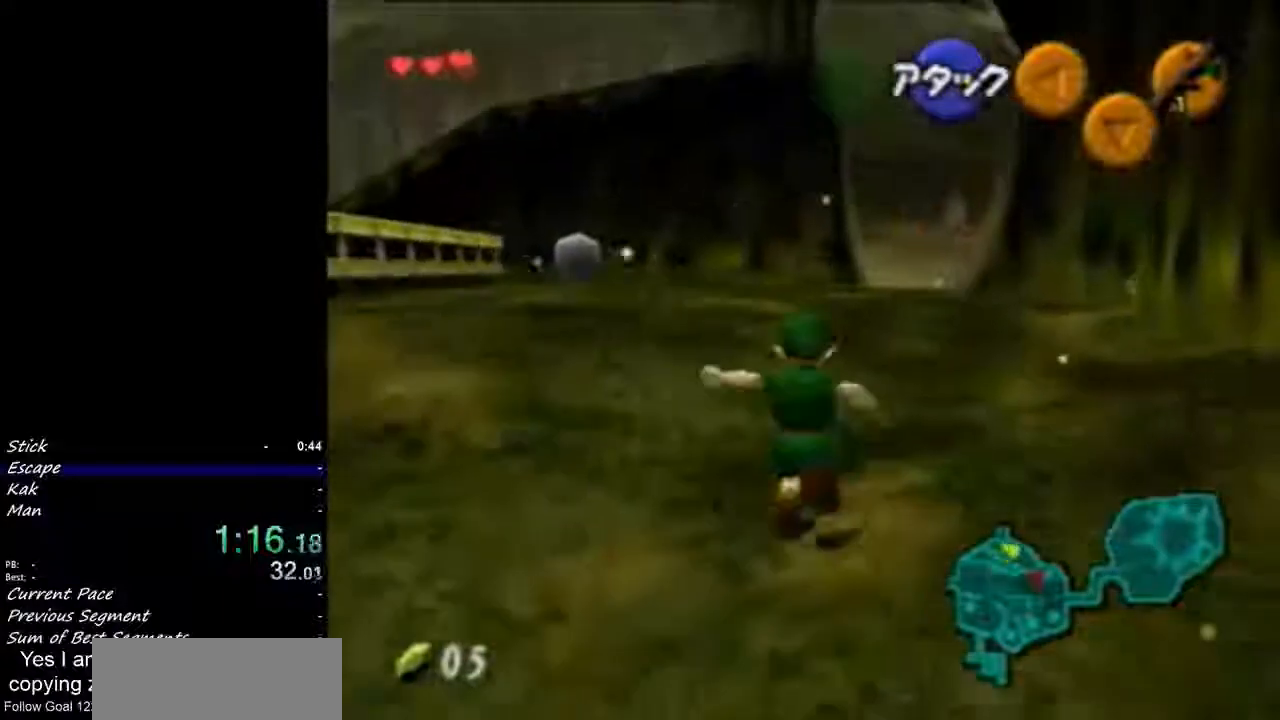
{"buttons": ["A"], "left_stick": "up", "events": [[133, "A", "up"], [400, "A", "down"]]}
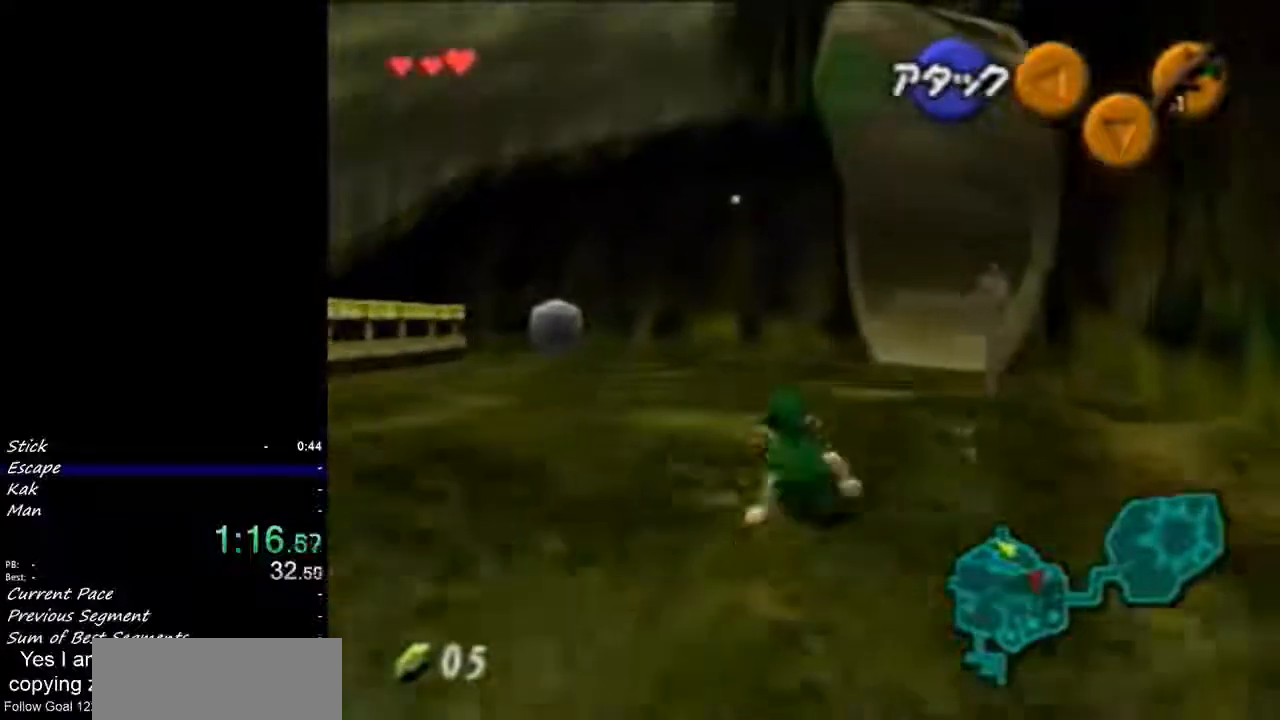
{"buttons": [], "left_stick": "up", "events": [[333, "A", "up"]]}
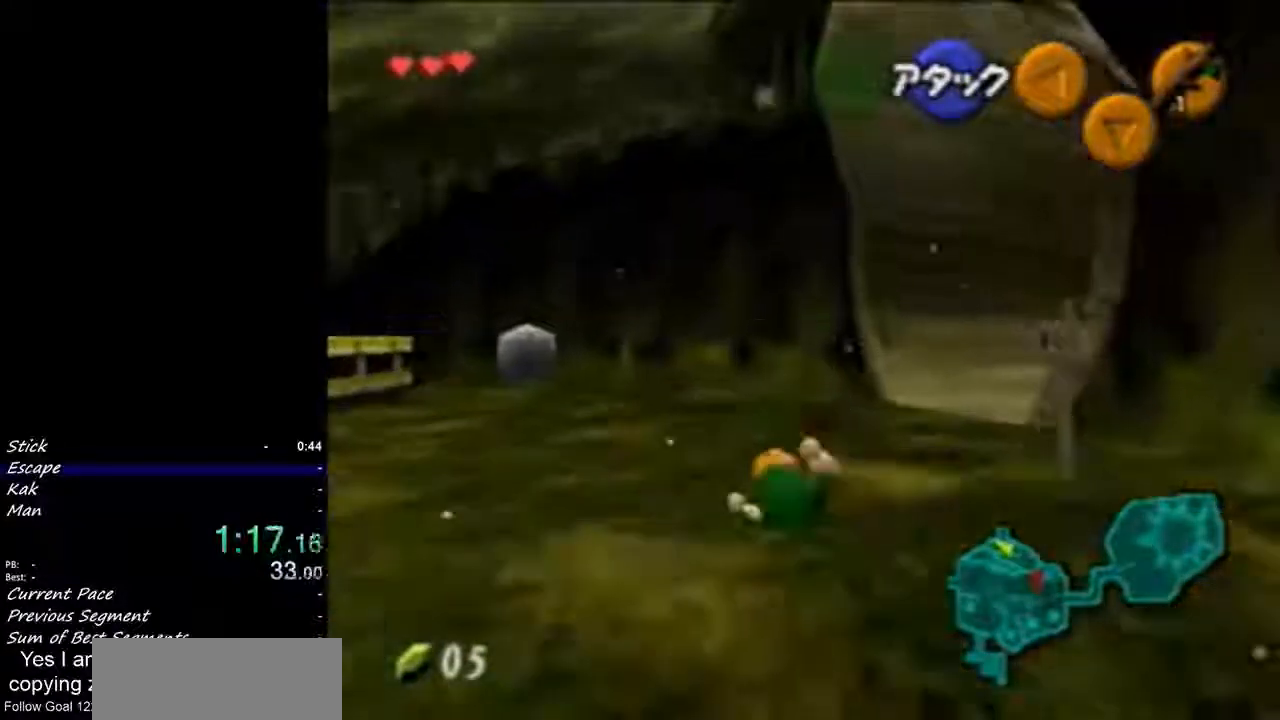
{"buttons": [], "left_stick": "up-right", "events": [[67, "left_stick", "up-right"]]}
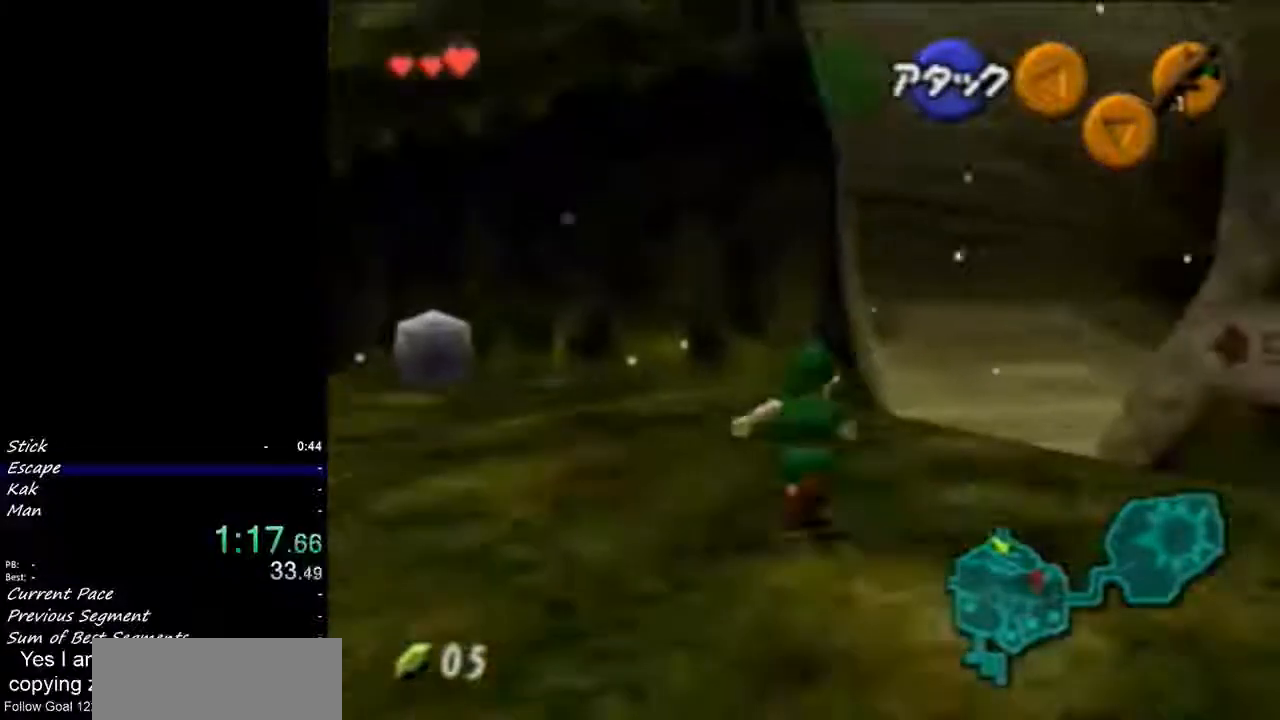
{"buttons": ["A"], "left_stick": "up-right", "events": [[367, "A", "down"]]}
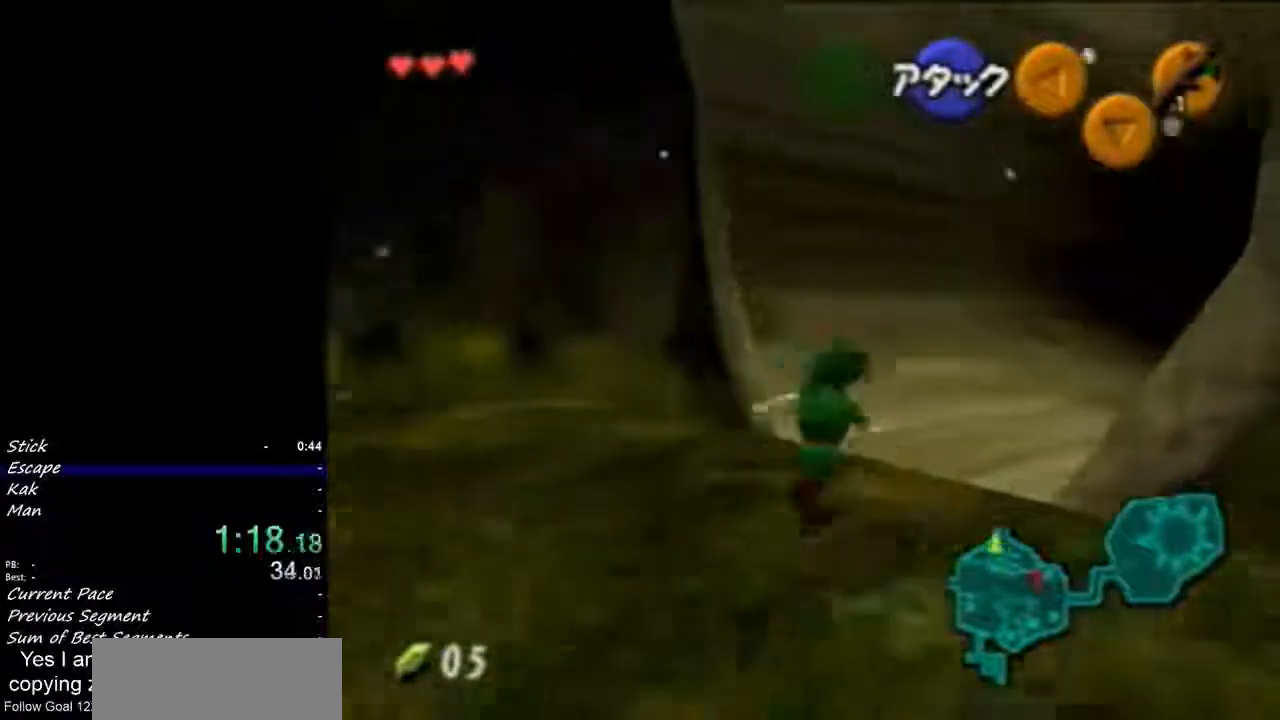
{"buttons": [], "left_stick": "up-right", "events": [[267, "A", "up"]]}
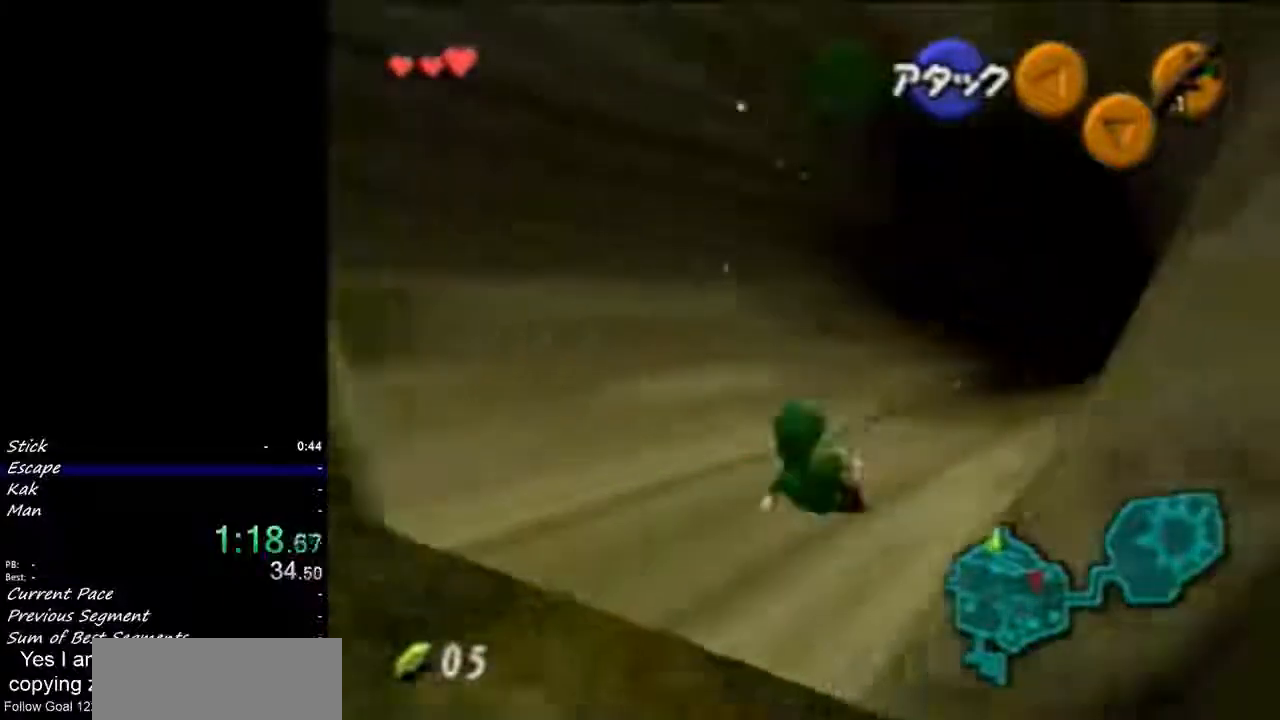
{"buttons": [], "left_stick": "up-right", "events": [[67, "A", "down"], [467, "A", "up"]]}
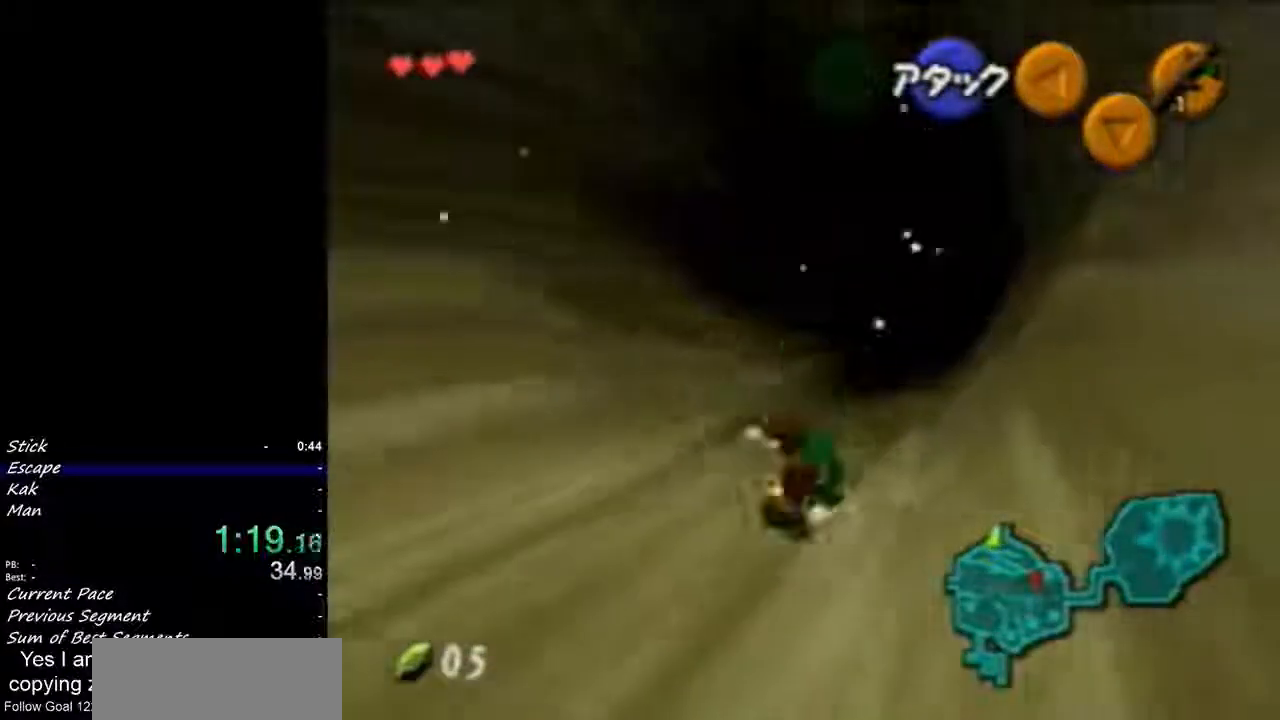
{"buttons": [], "left_stick": "up-right", "events": [[133, "left_stick", "up"], [300, "left_stick", "up-right"]]}
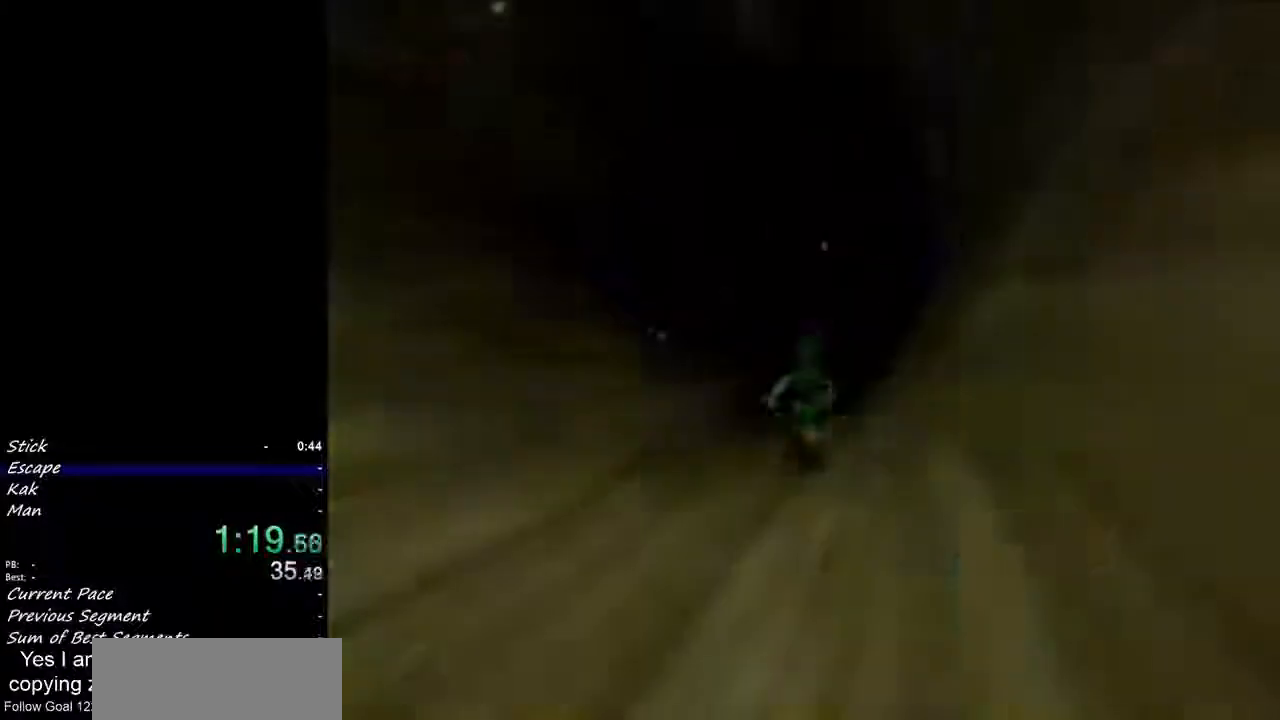
{"buttons": [], "left_stick": "up-right", "events": []}
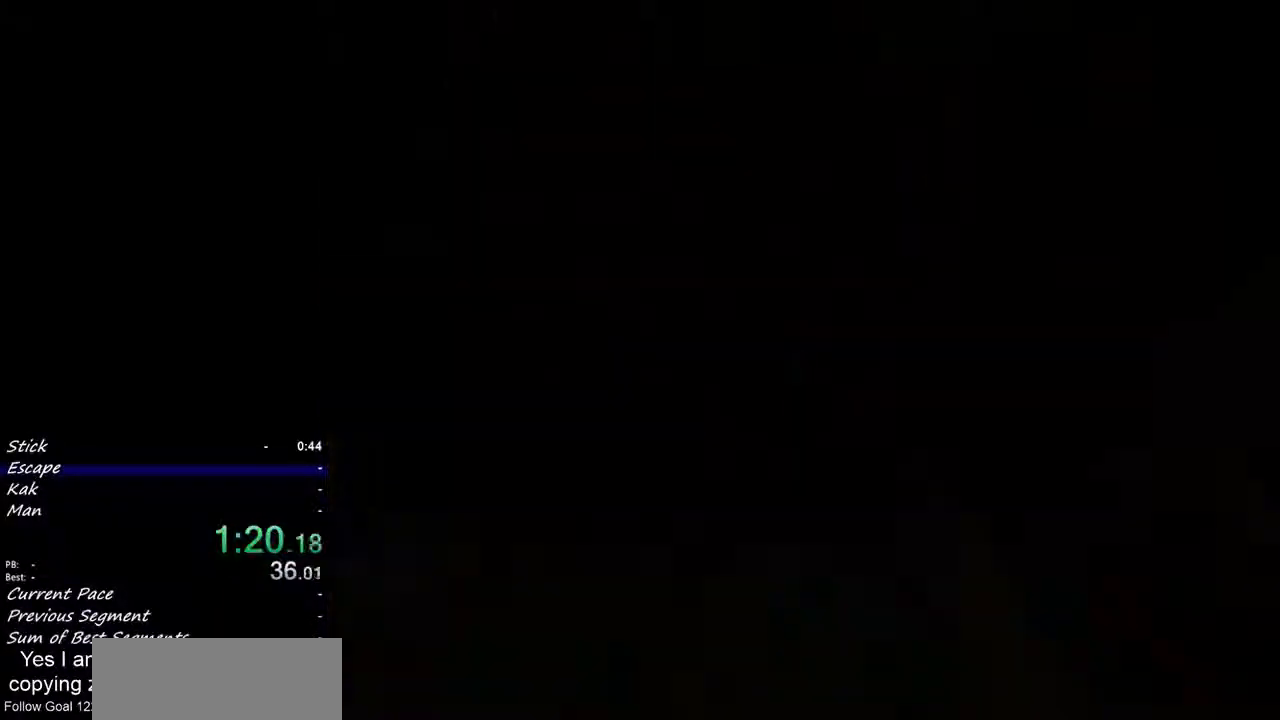
{"buttons": [], "left_stick": "up-right", "events": []}
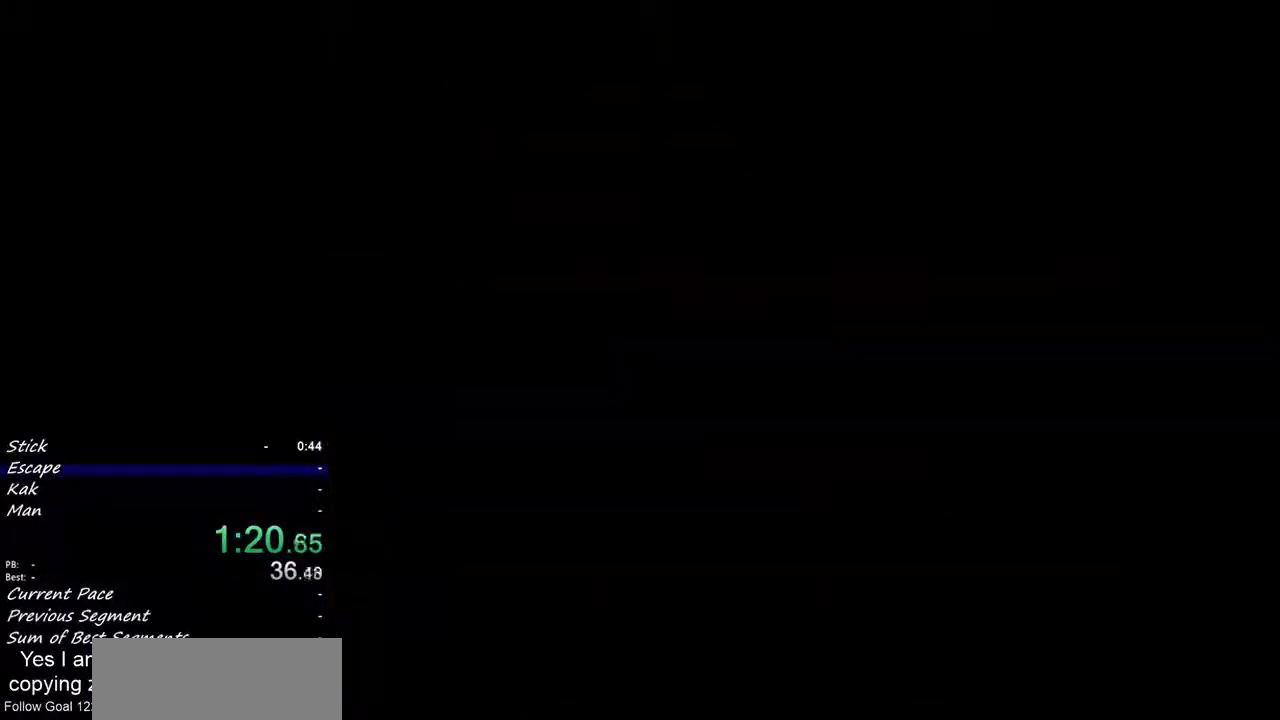
{"buttons": [], "left_stick": "up-right", "events": []}
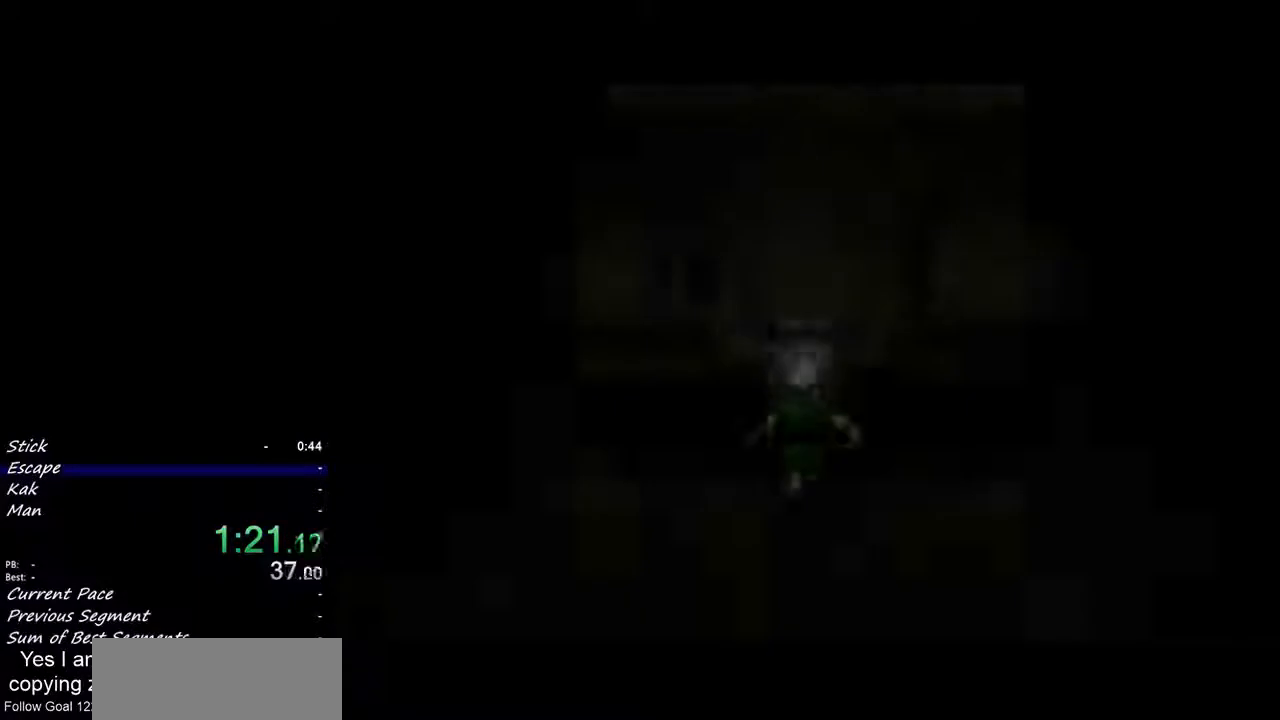
{"buttons": [], "left_stick": "up-right", "events": []}
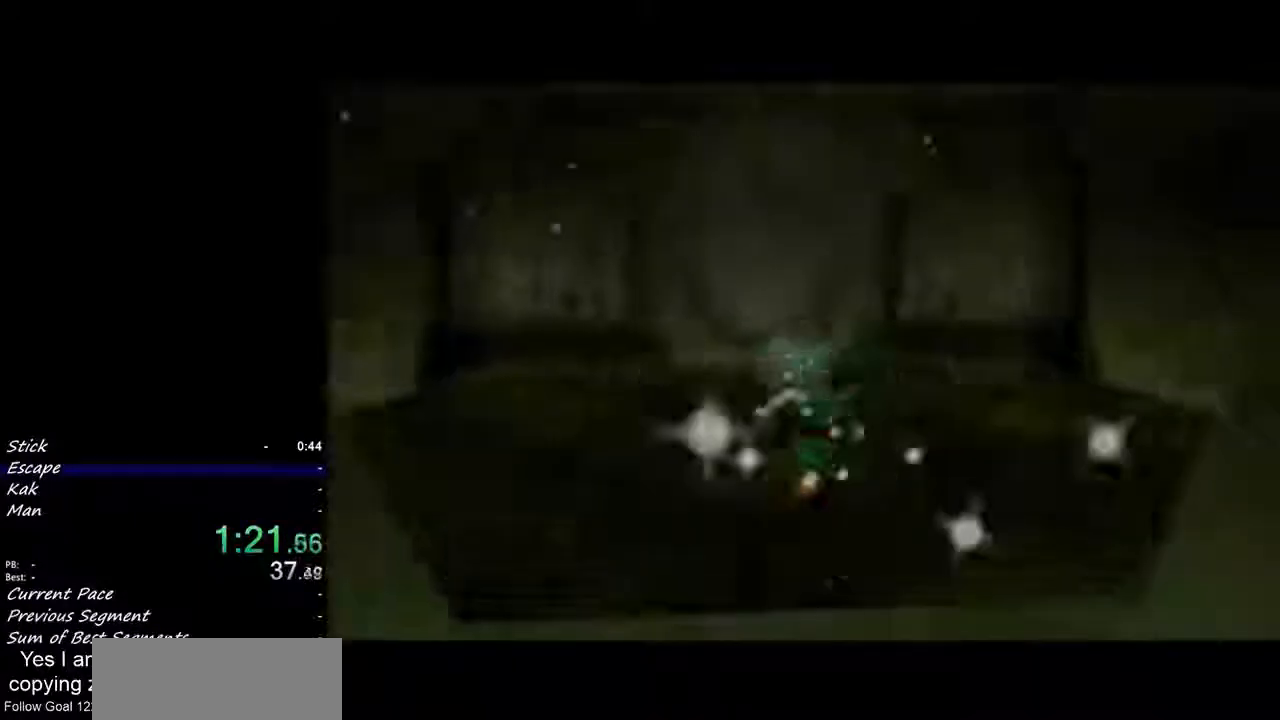
{"buttons": [], "left_stick": "up-right", "events": [[33, "A", "down"], [367, "A", "up"]]}
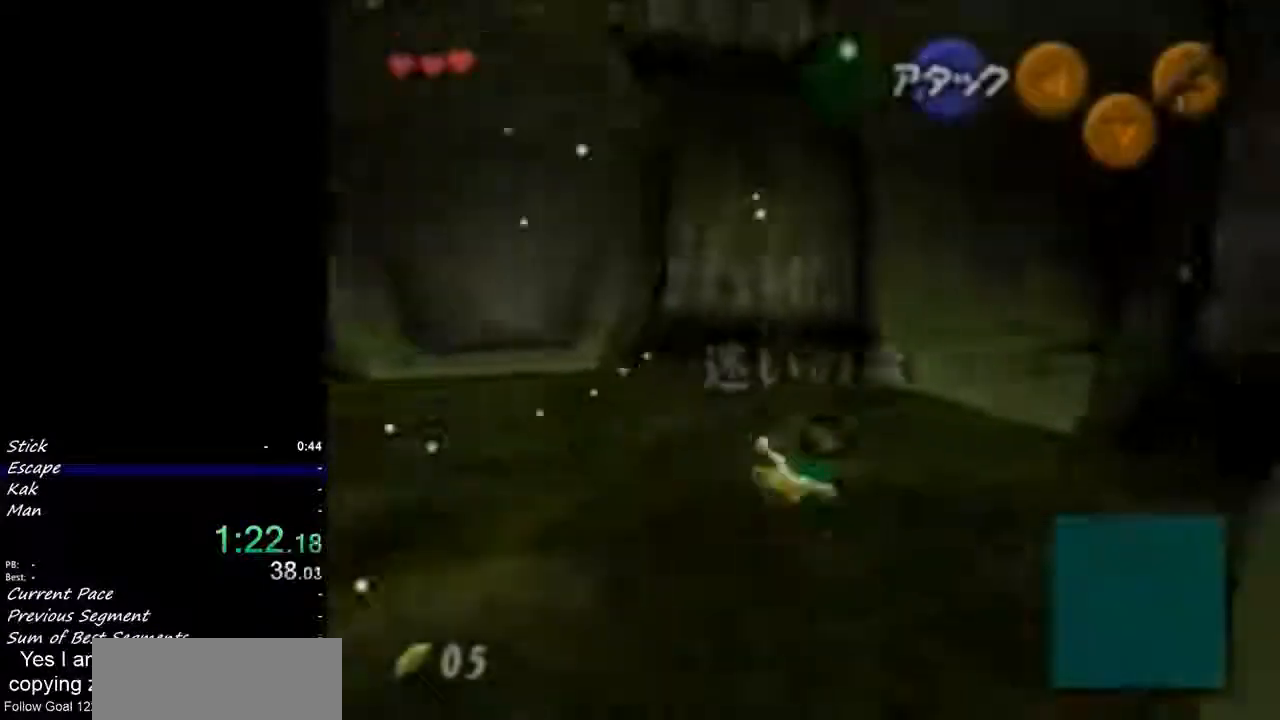
{"buttons": ["A"], "left_stick": "up-right", "events": [[267, "A", "down"]]}
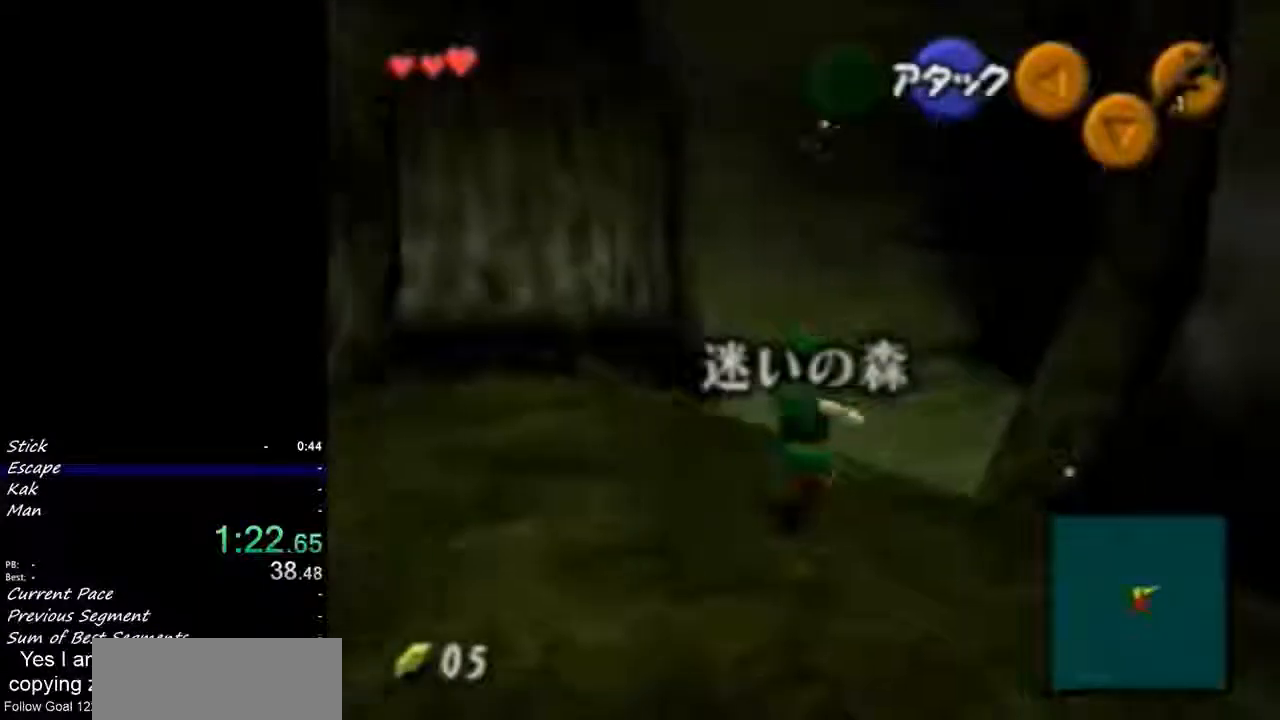
{"buttons": ["A"], "left_stick": "up-right", "events": [[67, "A", "up"], [433, "A", "down"]]}
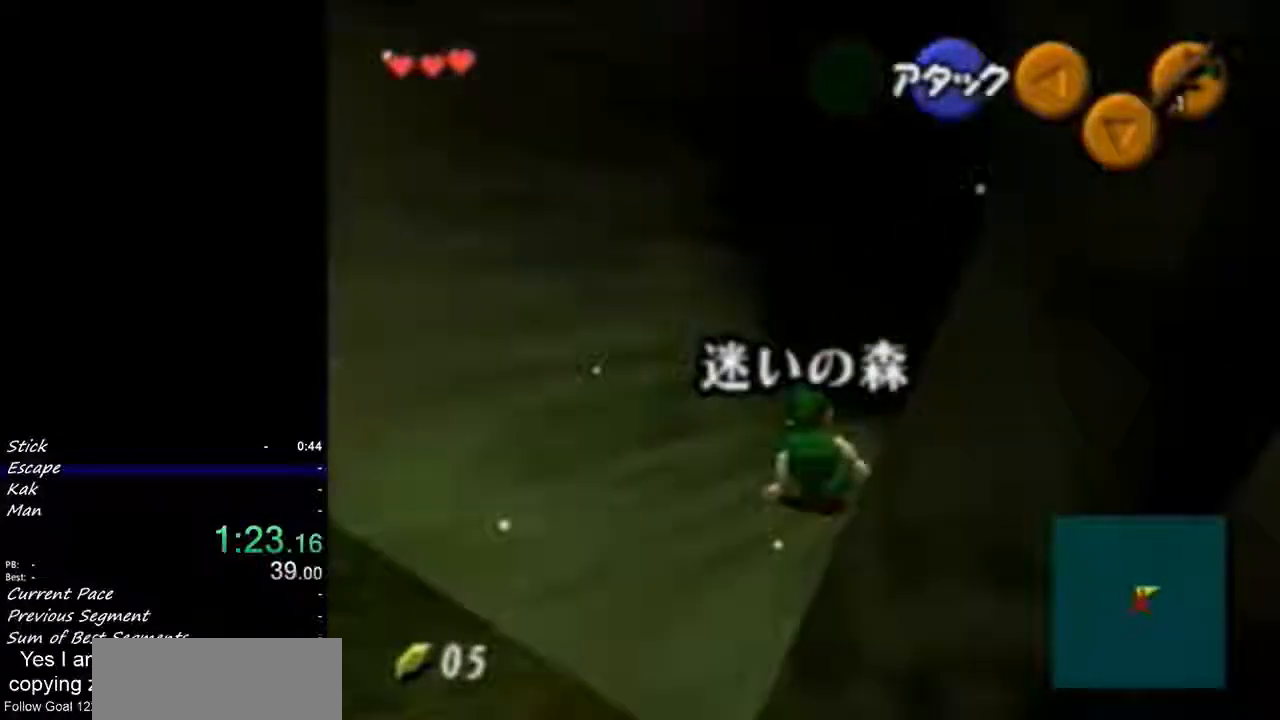
{"buttons": [], "left_stick": "up", "events": [[267, "A", "up"], [433, "left_stick", "up"]]}
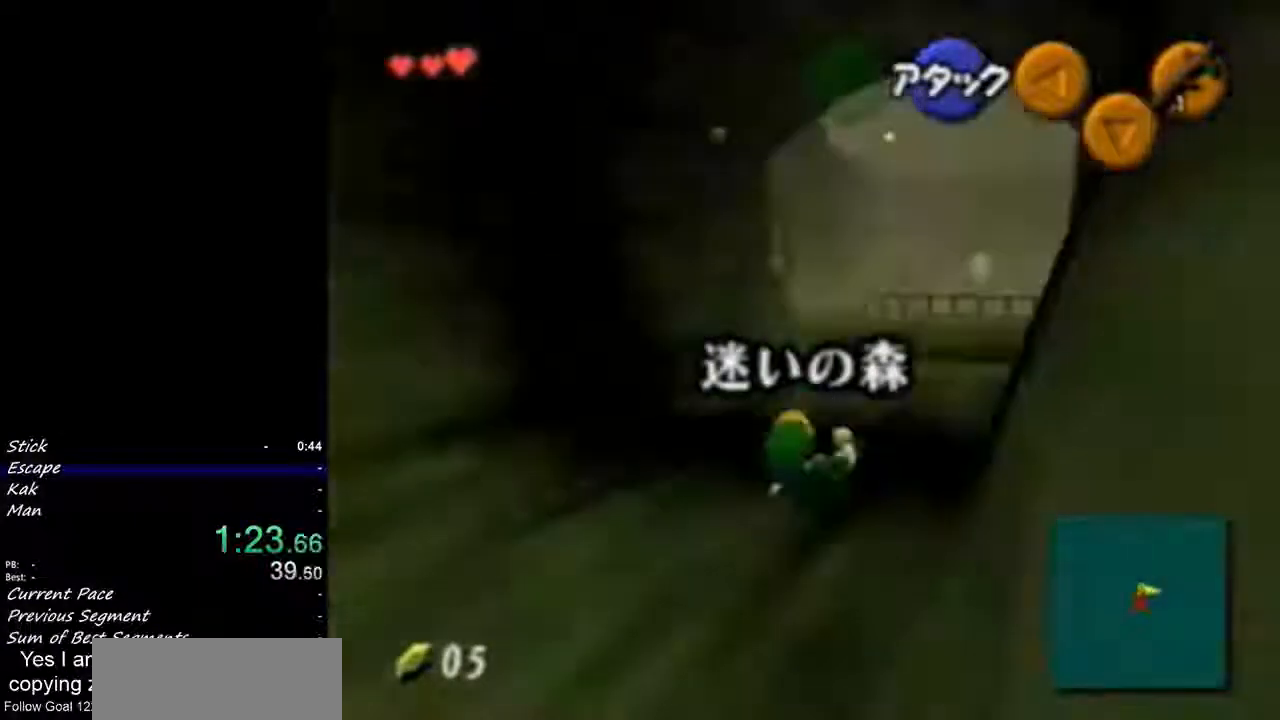
{"buttons": [], "left_stick": "up", "events": [[67, "A", "down"], [400, "A", "up"]]}
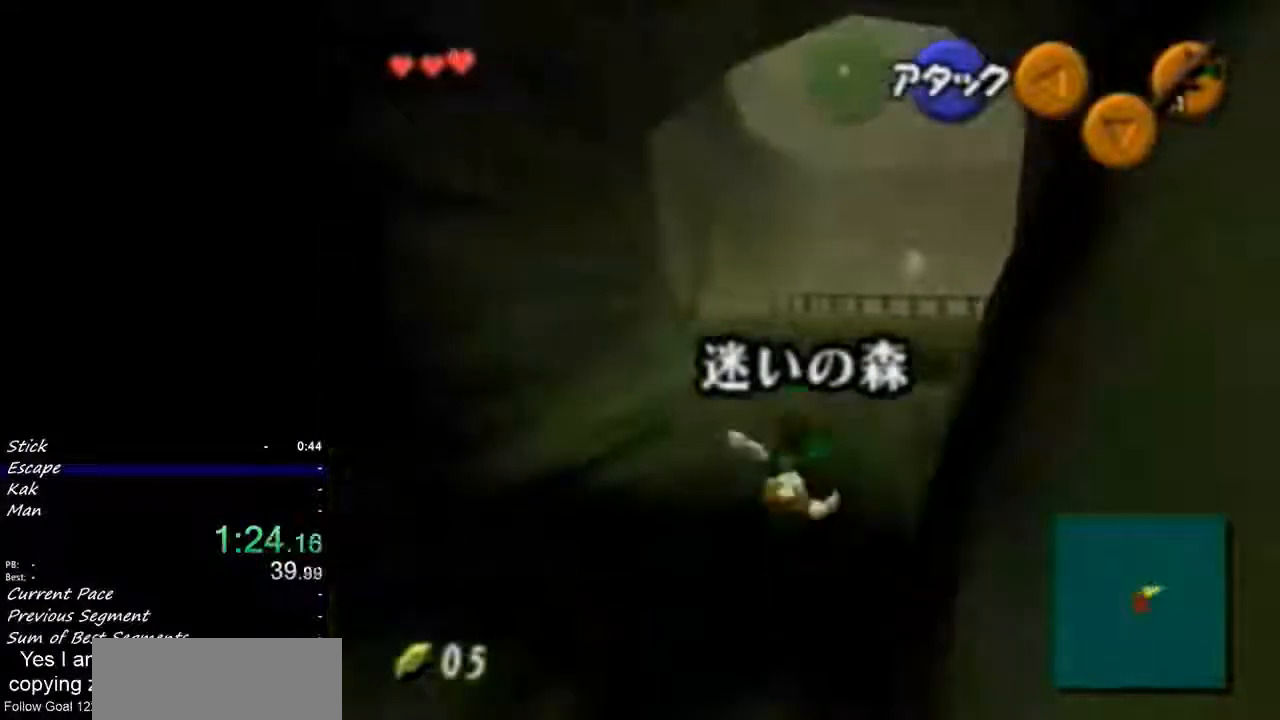
{"buttons": [], "left_stick": "up-left", "events": [[200, "left_stick", "up-left"], [333, "A", "down"], [500, "A", "up"]]}
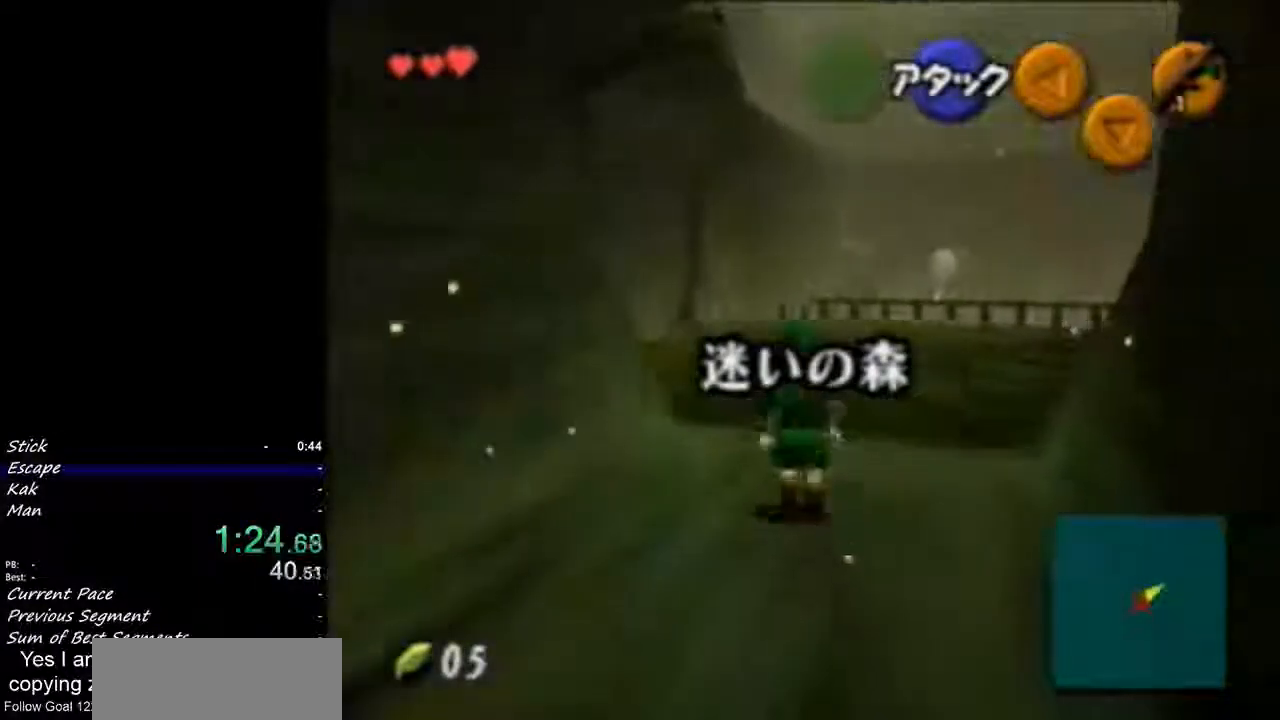
{"buttons": ["A"], "left_stick": "up-left", "events": [[433, "A", "down"]]}
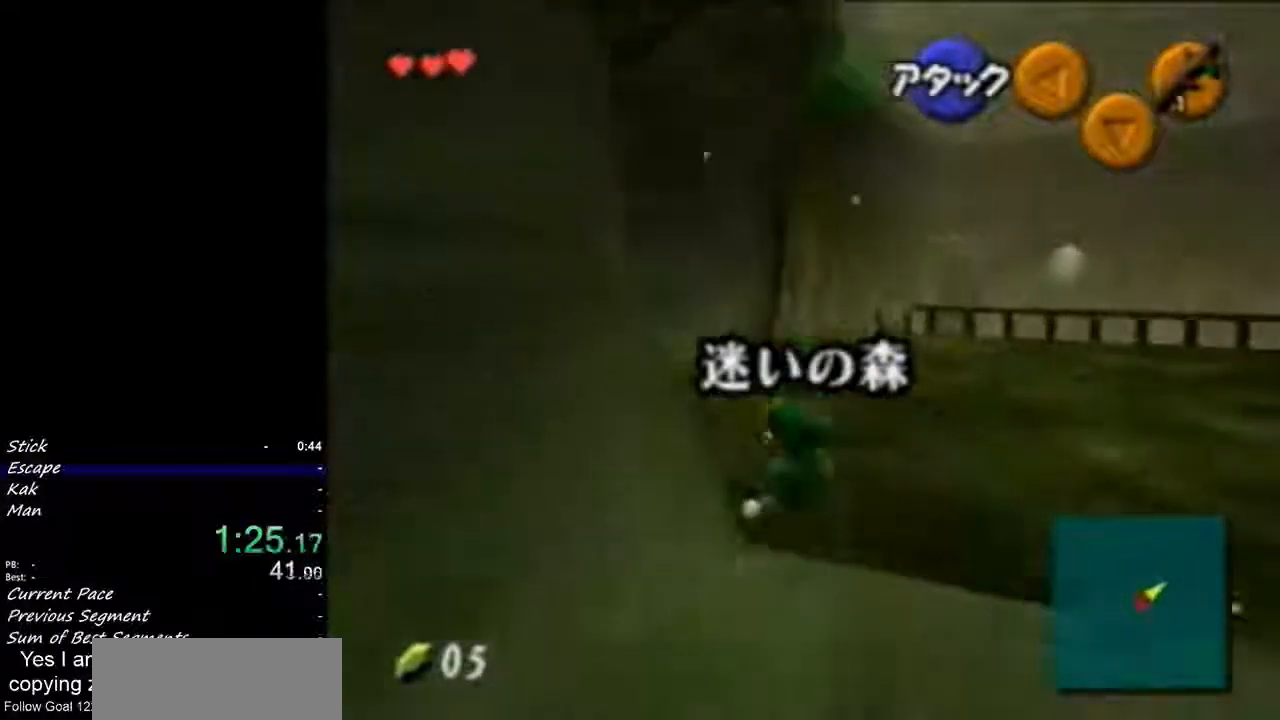
{"buttons": [], "left_stick": "up-left", "events": [[200, "A", "up"]]}
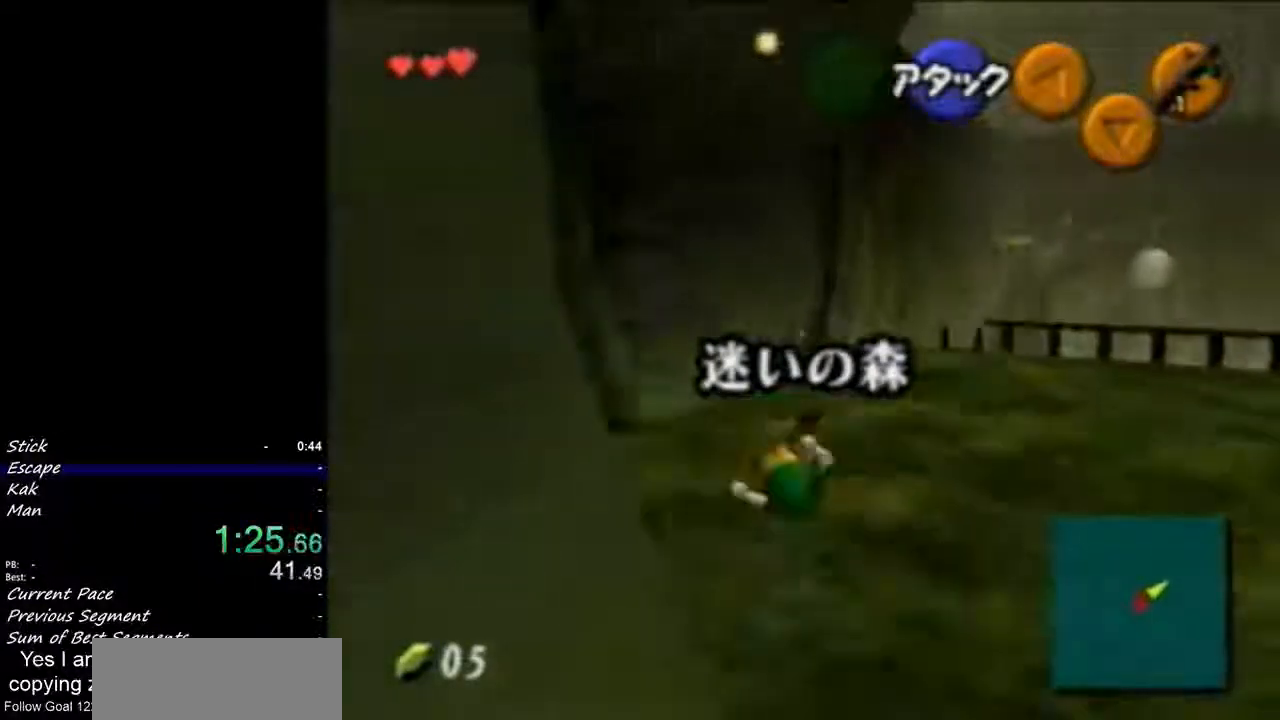
{"buttons": [], "left_stick": "up-left", "events": [[233, "A", "down"], [400, "A", "up"]]}
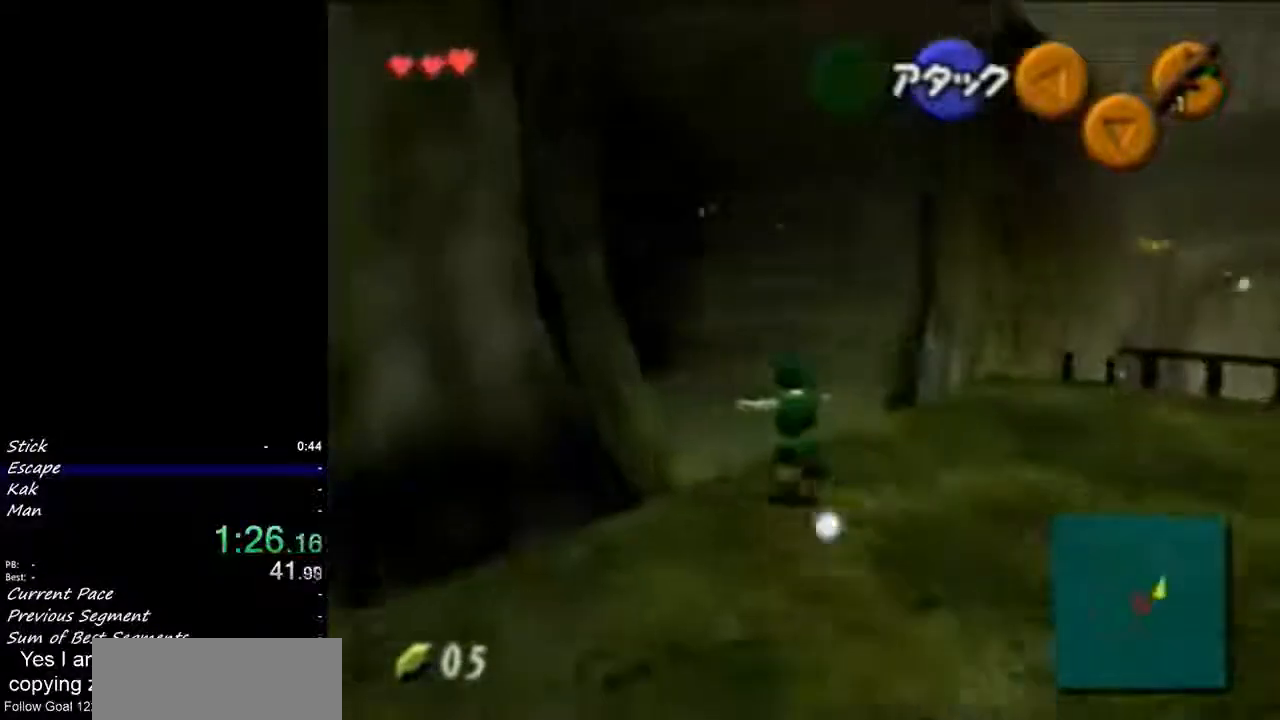
{"buttons": ["A"], "left_stick": "up-left", "events": [[300, "A", "down"]]}
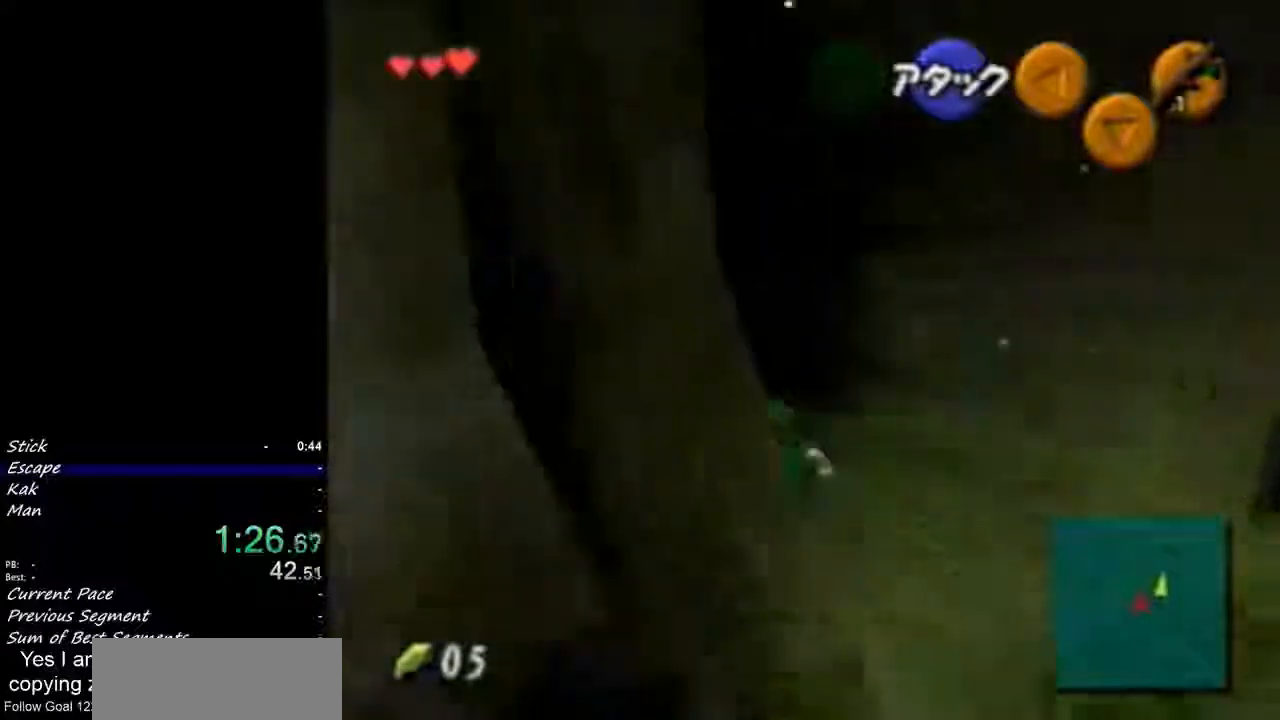
{"buttons": [], "left_stick": "up-left", "events": [[300, "A", "up"]]}
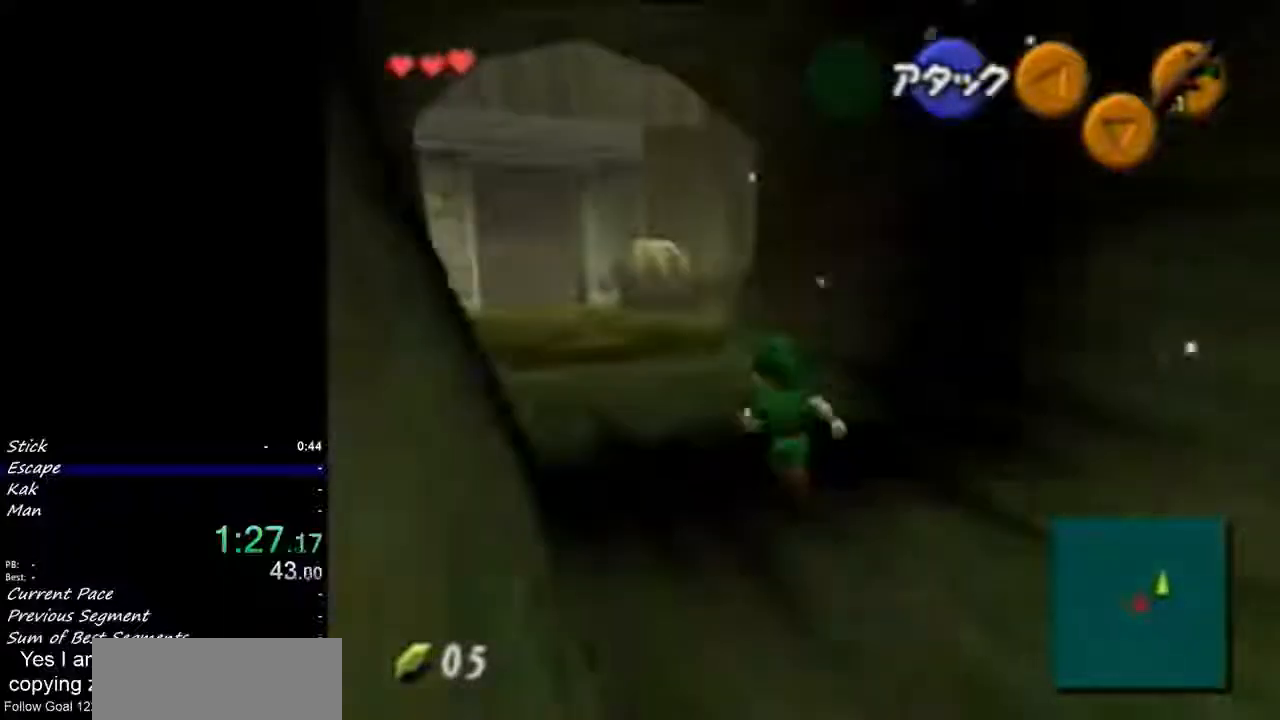
{"buttons": [], "left_stick": "up", "events": [[200, "left_stick", "up"]]}
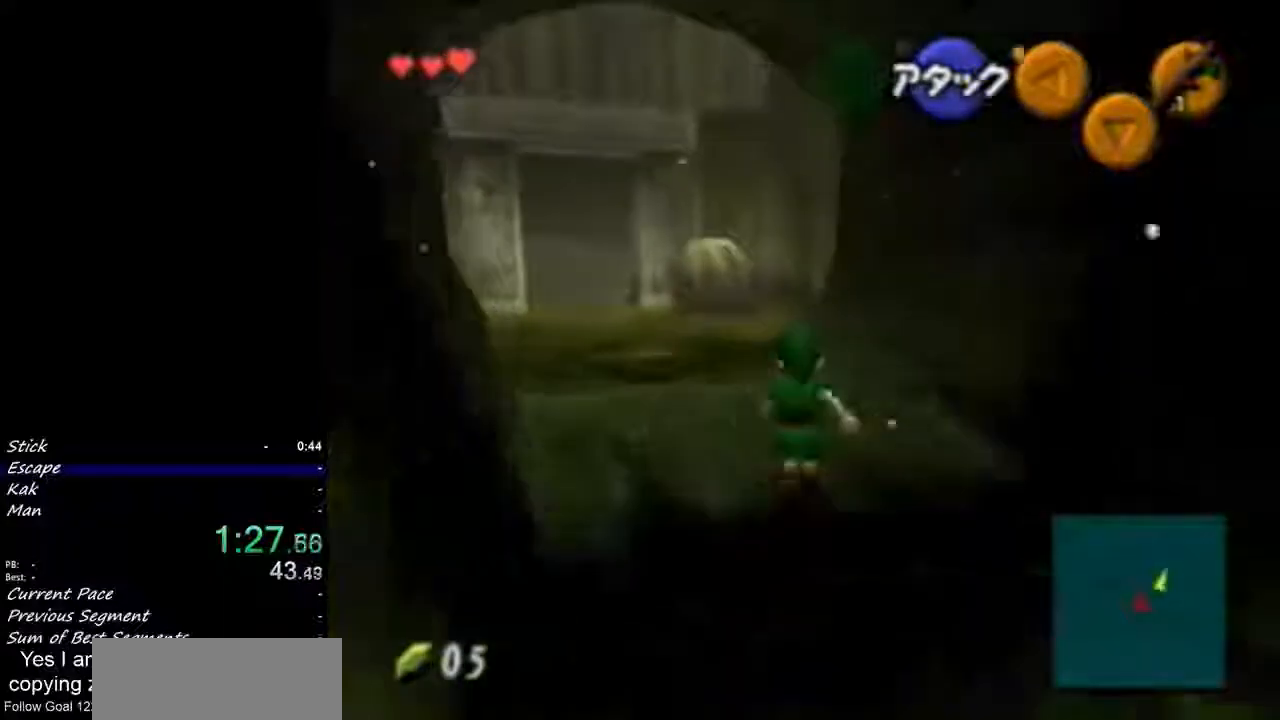
{"buttons": [], "left_stick": "up-right", "events": [[467, "left_stick", "up-right"]]}
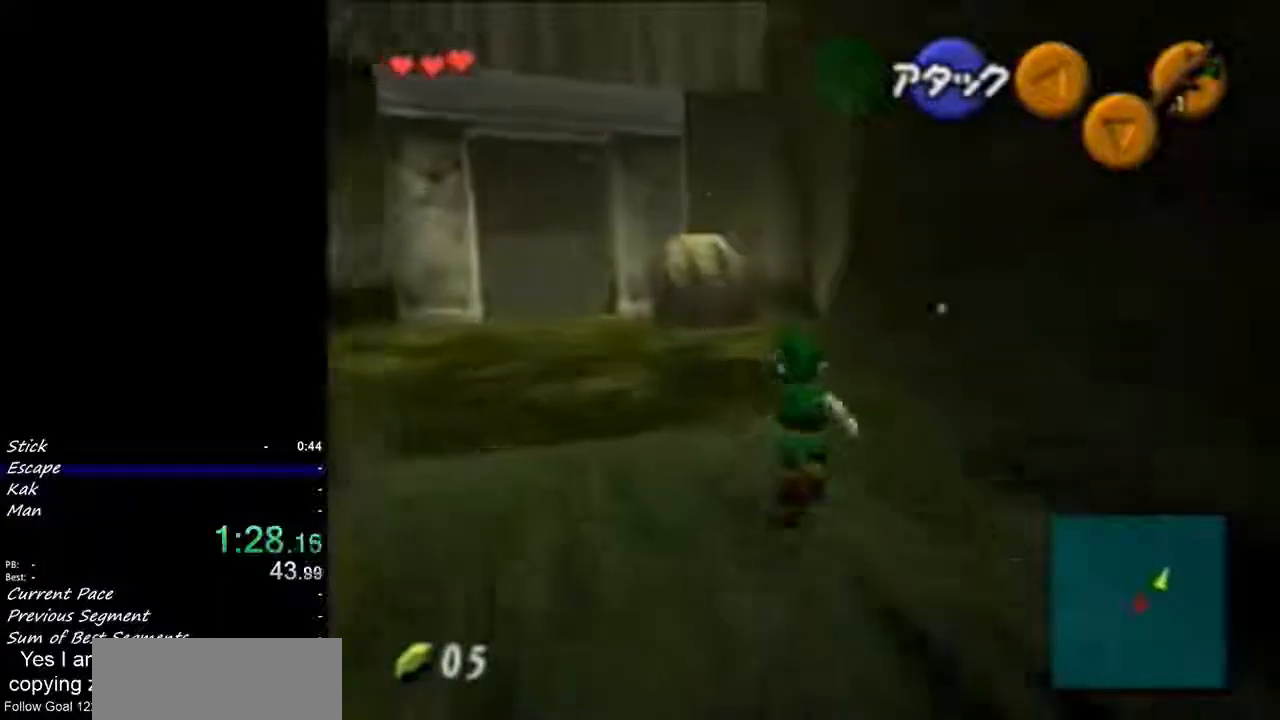
{"buttons": ["L1"], "left_stick": "center", "events": [[200, "L1", "down"], [300, "left_stick", "center"]]}